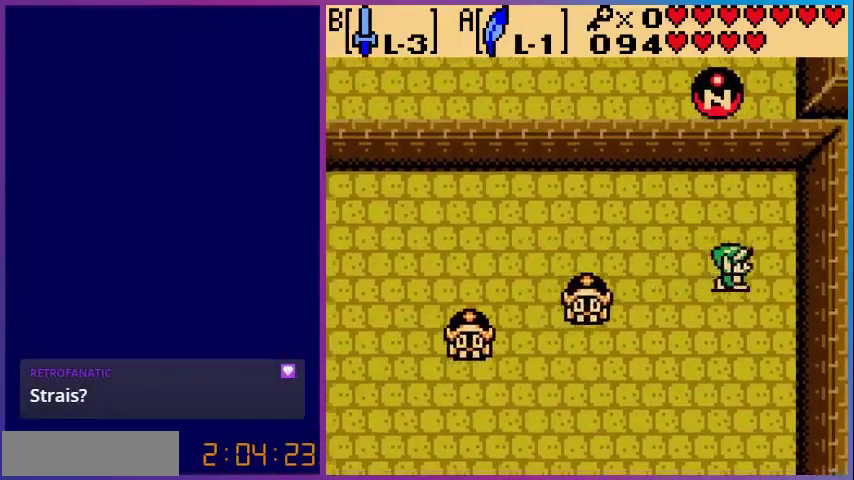
Gameplay with a controller (Nintendo layout); each line is a JSON object with the inputs held at the frame after it (dt_ms = milliseconds from this image to that frame). "events" lists button and stick changes between this image and that frame as [ms after this image, input, new state], when the widget could be followed in between. Not read: L3 R3.
{"dt_ms": 520, "buttons": ["DPAD_DOWN"], "events": [[40, "DPAD_RIGHT", "up"]]}
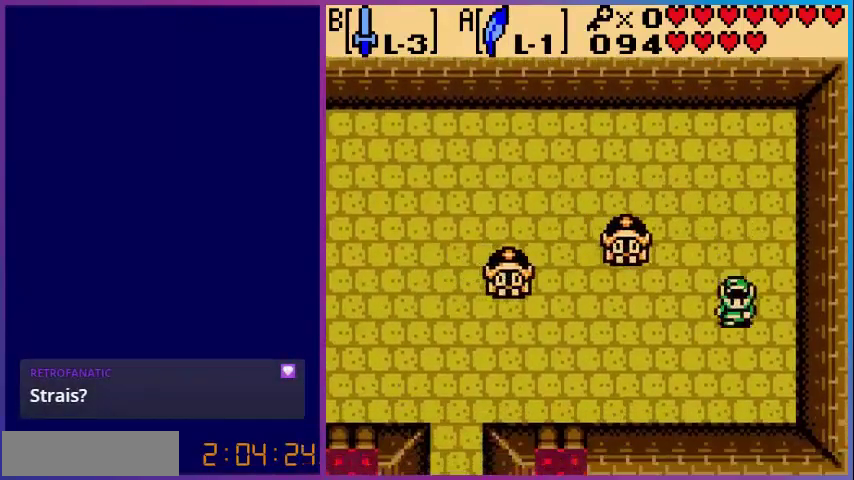
{"dt_ms": 480, "buttons": ["DPAD_DOWN", "DPAD_LEFT"], "events": [[360, "DPAD_LEFT", "down"]]}
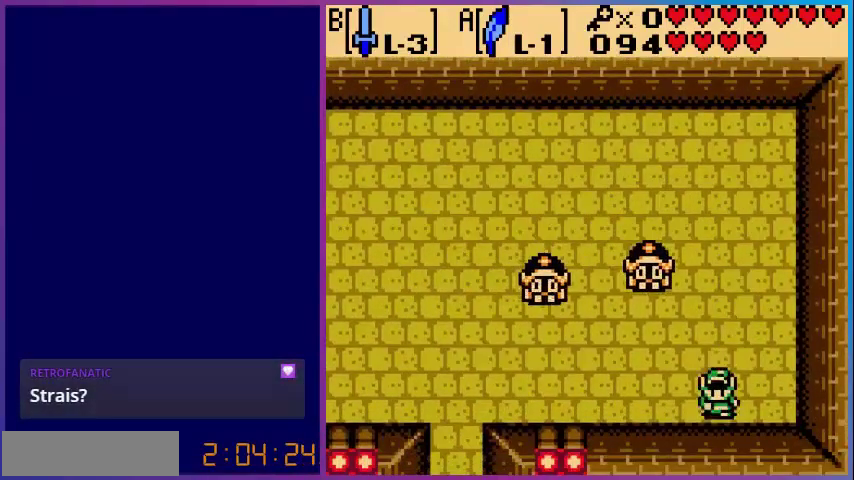
{"dt_ms": 520, "buttons": ["DPAD_LEFT"], "events": [[120, "DPAD_DOWN", "up"]]}
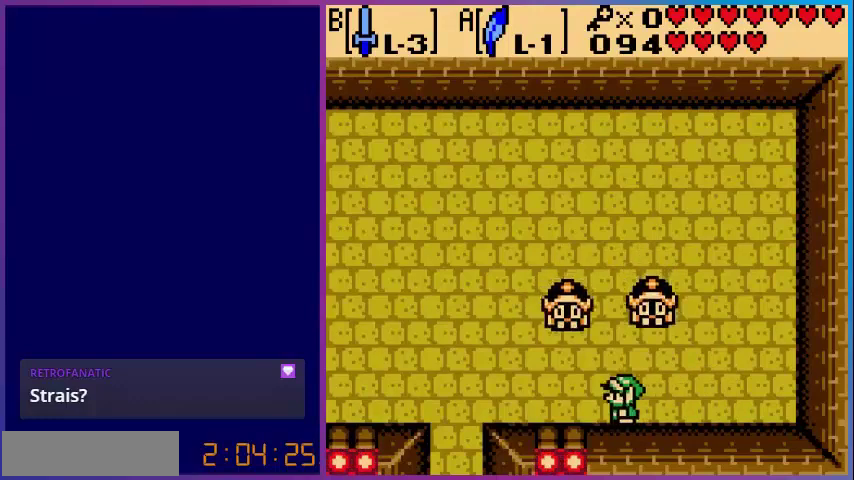
{"dt_ms": 480, "buttons": ["DPAD_LEFT"], "events": []}
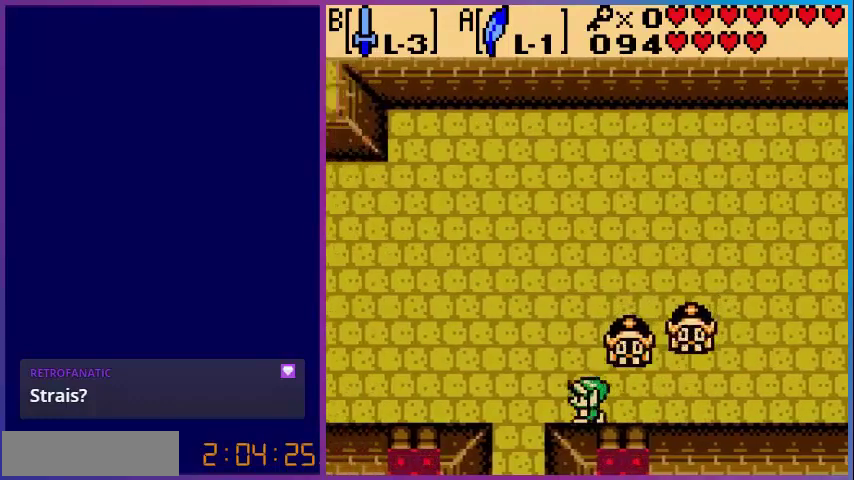
{"dt_ms": 520, "buttons": ["DPAD_UP", "DPAD_LEFT"], "events": [[160, "DPAD_UP", "down"]]}
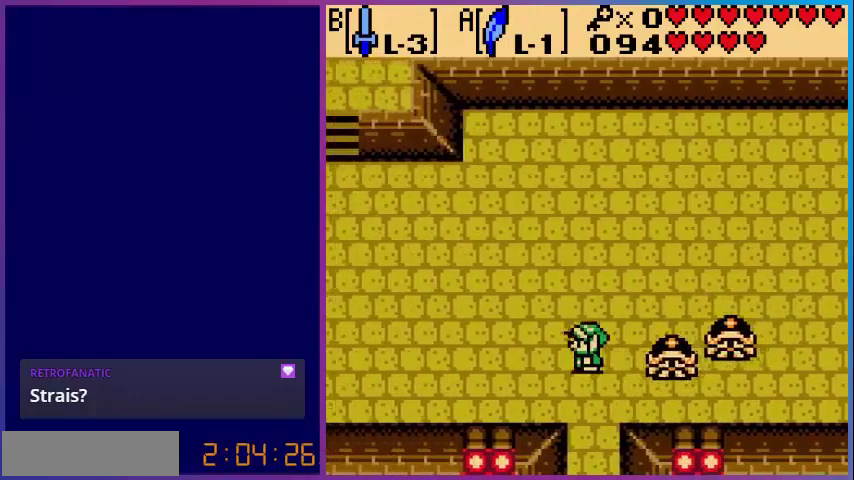
{"dt_ms": 480, "buttons": ["DPAD_UP", "DPAD_LEFT"], "events": []}
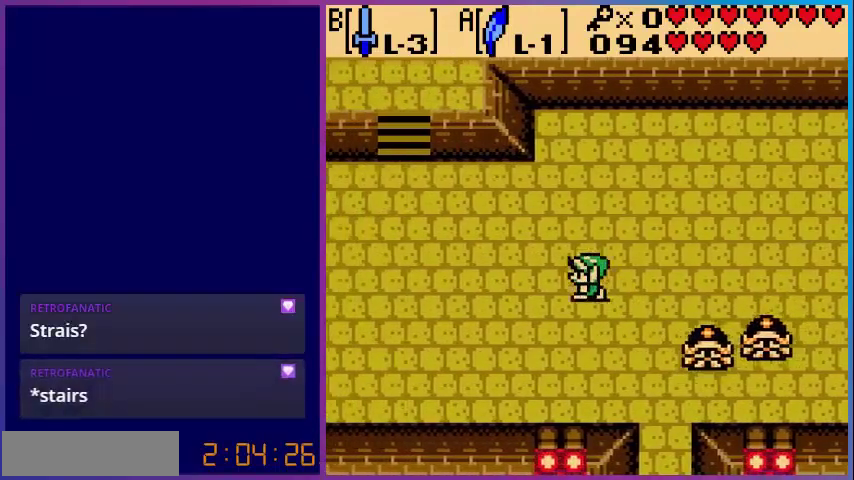
{"dt_ms": 520, "buttons": ["DPAD_LEFT"], "events": [[320, "DPAD_UP", "up"]]}
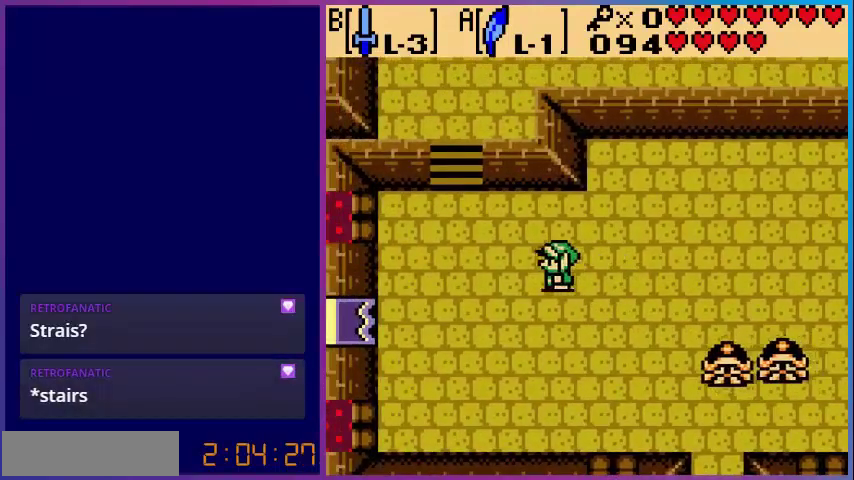
{"dt_ms": 480, "buttons": ["DPAD_UP", "DPAD_LEFT"], "events": [[360, "DPAD_UP", "down"]]}
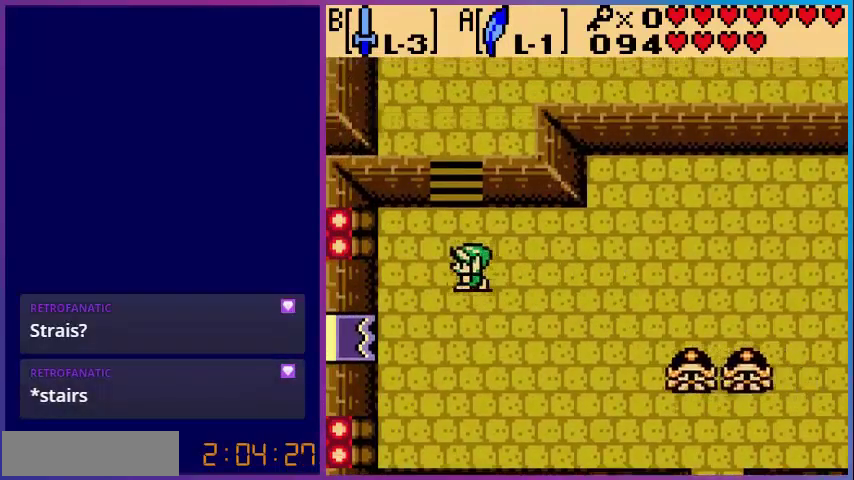
{"dt_ms": 520, "buttons": ["A", "DPAD_UP"], "events": [[160, "DPAD_LEFT", "up"], [360, "A", "down"]]}
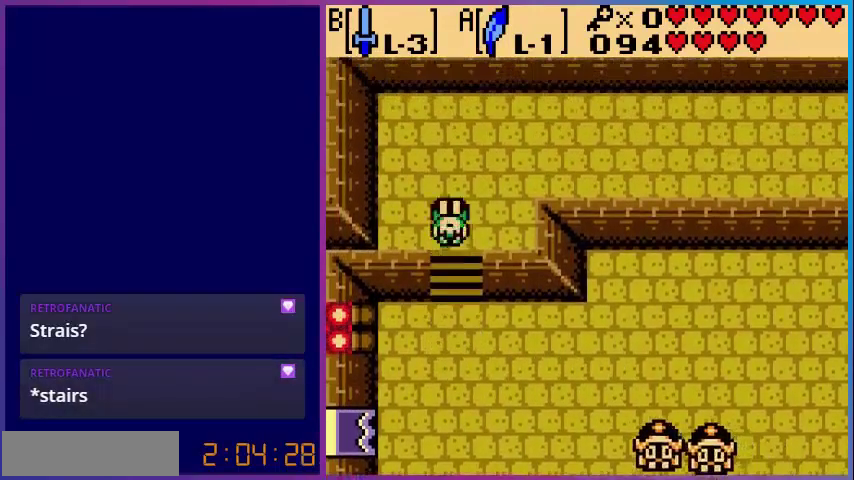
{"dt_ms": 1000, "buttons": ["DPAD_RIGHT"]}
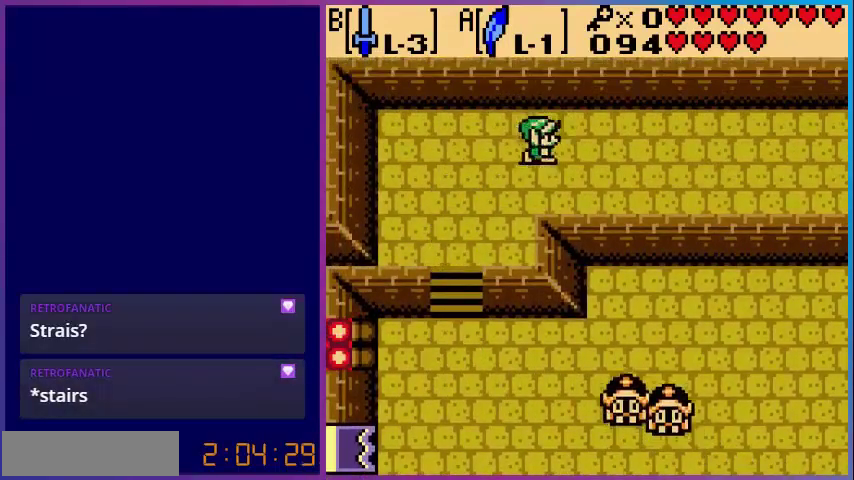
{"dt_ms": 480, "buttons": ["DPAD_RIGHT"], "events": []}
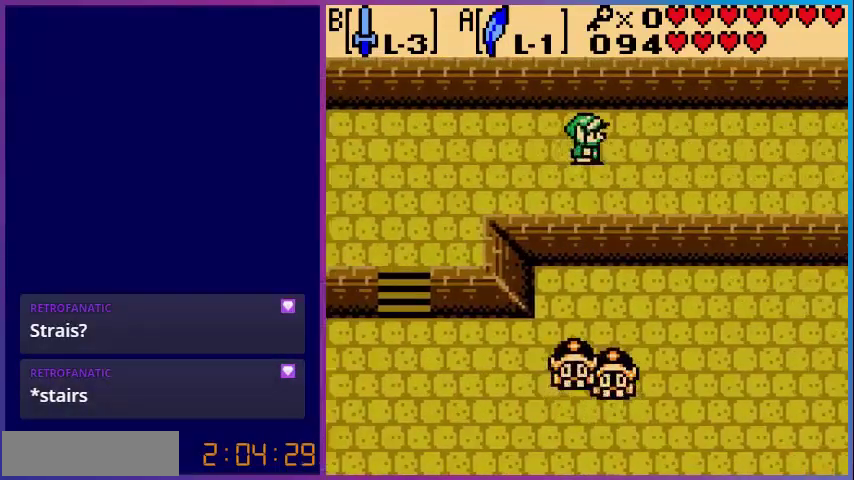
{"dt_ms": 520, "buttons": ["DPAD_RIGHT"], "events": [[160, "DPAD_UP", "down"], [400, "DPAD_UP", "up"]]}
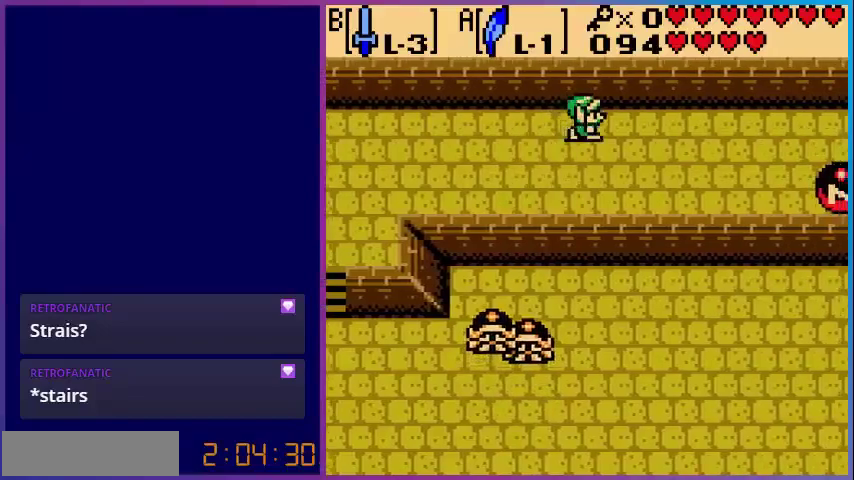
{"dt_ms": 480, "buttons": [], "events": [[200, "DPAD_RIGHT", "up"], [280, "START", "down"], [360, "START", "up"]]}
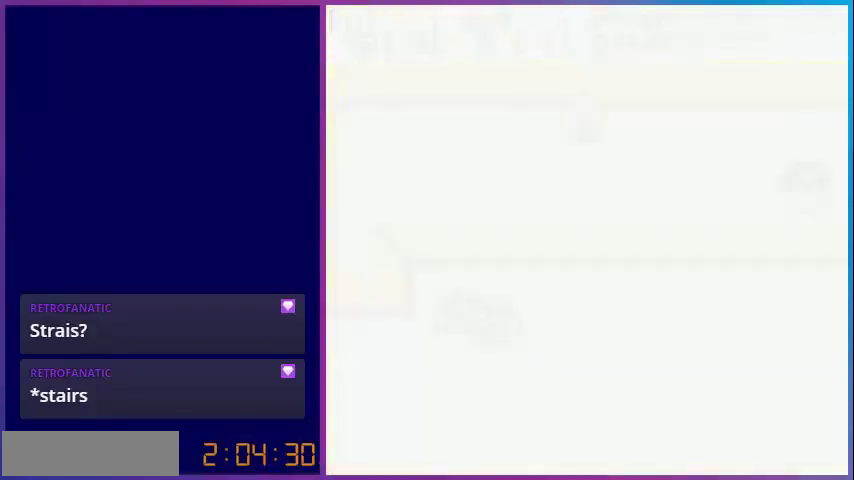
{"dt_ms": 520, "buttons": [], "events": []}
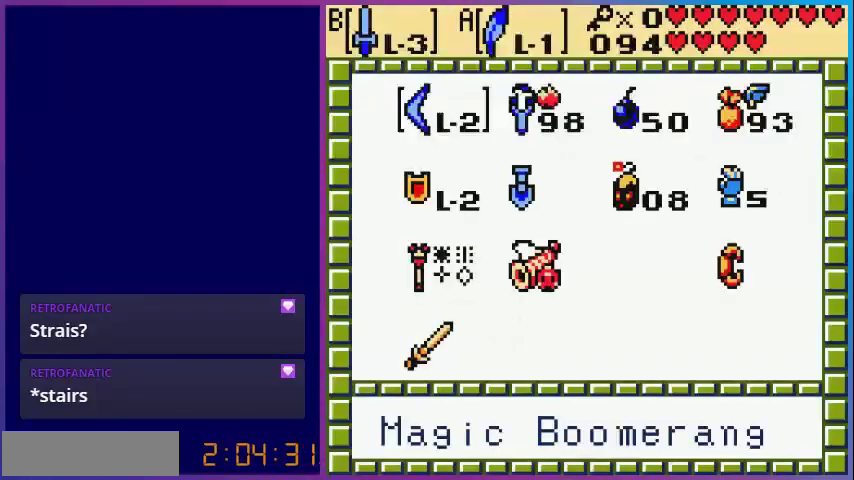
{"dt_ms": 480, "buttons": [], "events": []}
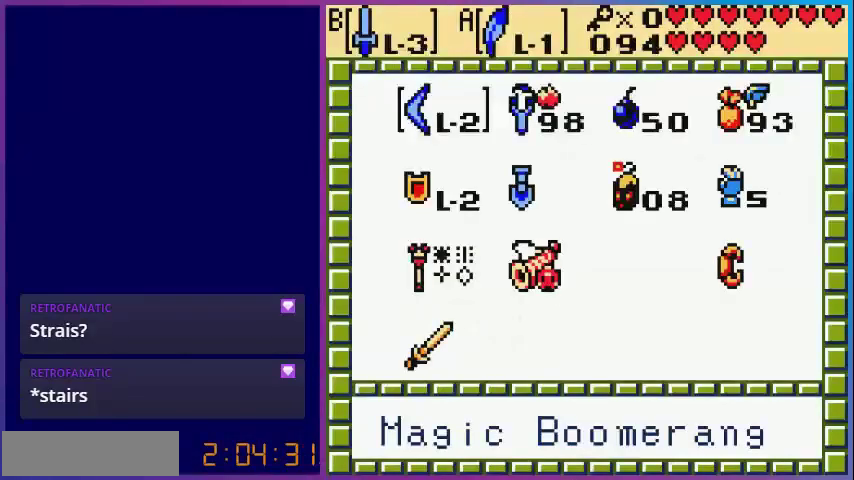
{"dt_ms": 520, "buttons": ["DPAD_DOWN"], "events": [[80, "DPAD_RIGHT", "down"], [160, "DPAD_RIGHT", "up"], [280, "DPAD_RIGHT", "down"], [400, "DPAD_RIGHT", "up"], [480, "DPAD_DOWN", "down"]]}
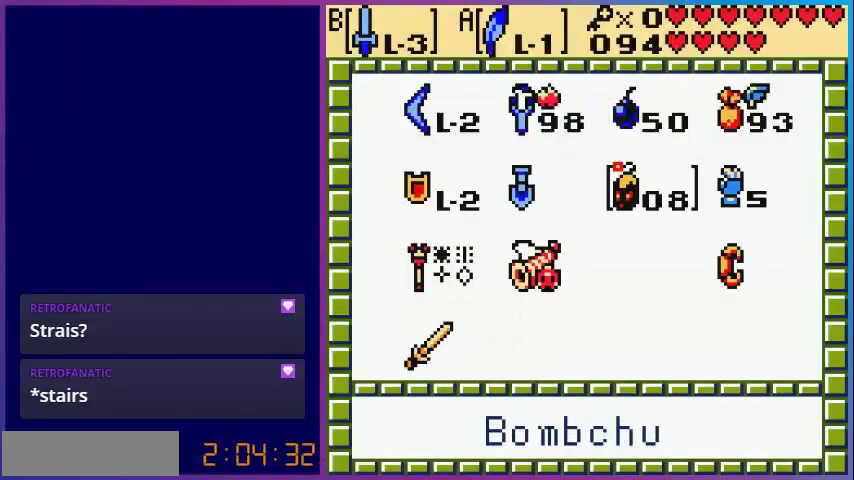
{"dt_ms": 480, "buttons": [], "events": [[80, "DPAD_DOWN", "up"], [200, "DPAD_RIGHT", "down"], [280, "DPAD_RIGHT", "up"], [360, "A", "down"], [400, "START", "down"], [480, "A", "up"], [480, "START", "up"]]}
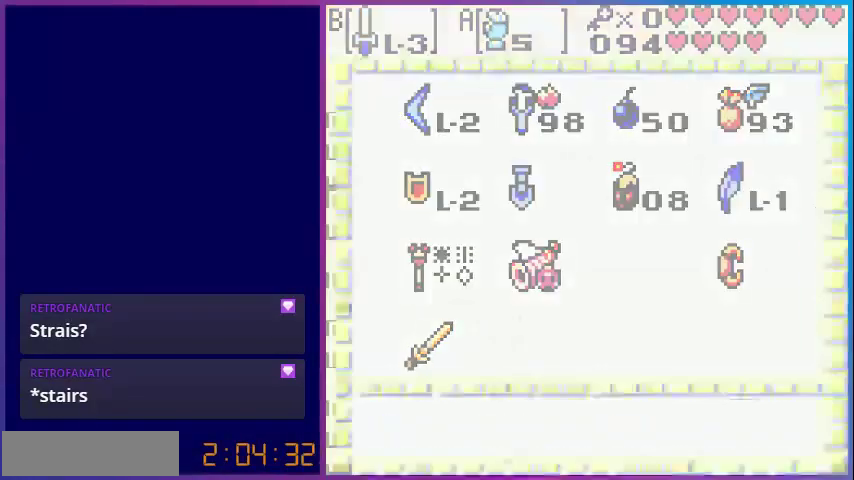
{"dt_ms": 520, "buttons": ["DPAD_UP", "DPAD_RIGHT"], "events": [[200, "DPAD_RIGHT", "down"], [280, "DPAD_UP", "down"]]}
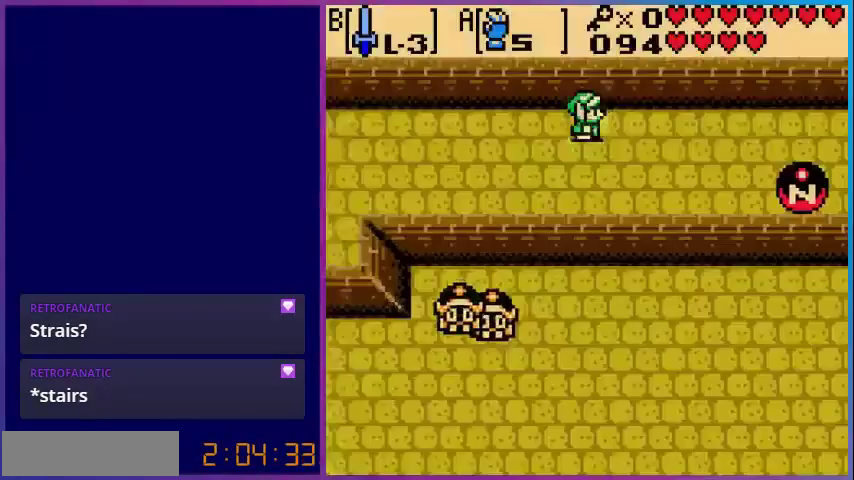
{"dt_ms": 480, "buttons": ["DPAD_UP", "DPAD_RIGHT"], "events": [[240, "A", "down"], [320, "A", "up"]]}
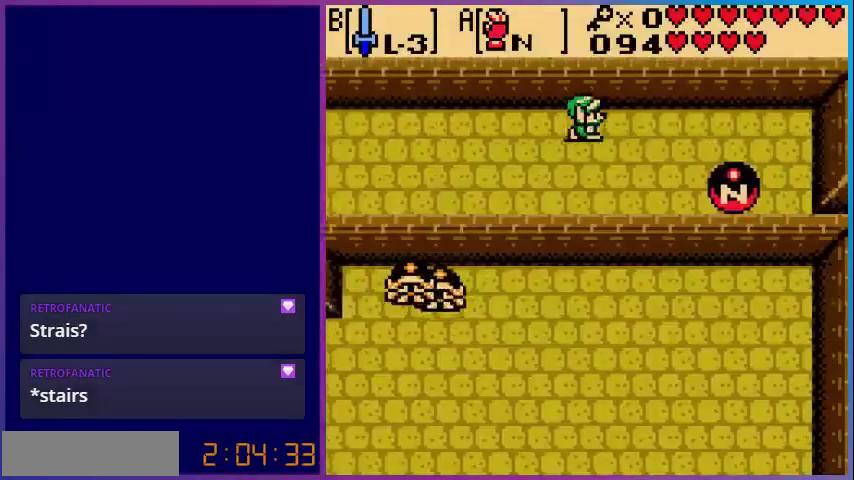
{"dt_ms": 520, "buttons": ["DPAD_RIGHT"], "events": [[40, "DPAD_UP", "up"]]}
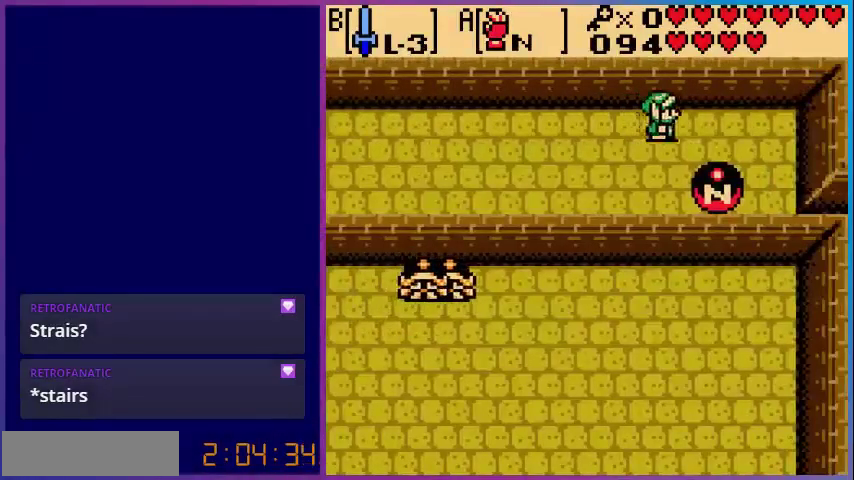
{"dt_ms": 480, "buttons": ["A"], "events": [[280, "DPAD_RIGHT", "up"], [400, "DPAD_DOWN", "down"], [480, "A", "down"], [480, "DPAD_DOWN", "up"]]}
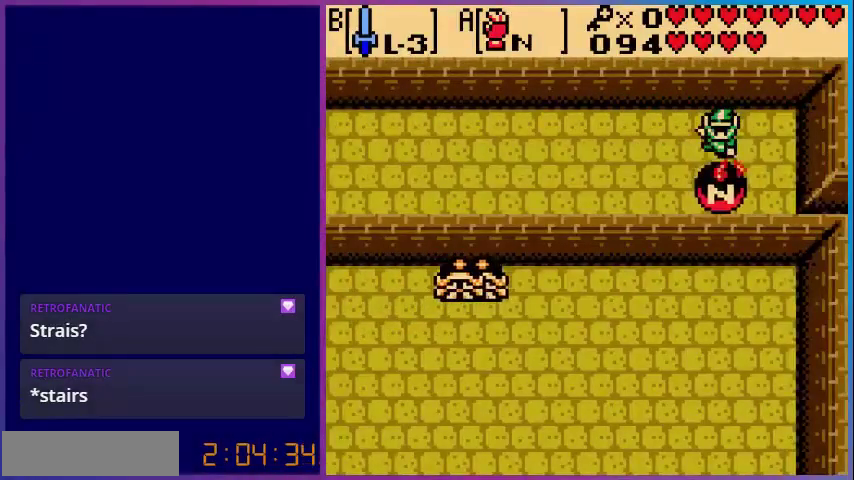
{"dt_ms": 520, "buttons": [], "events": [[160, "A", "up"]]}
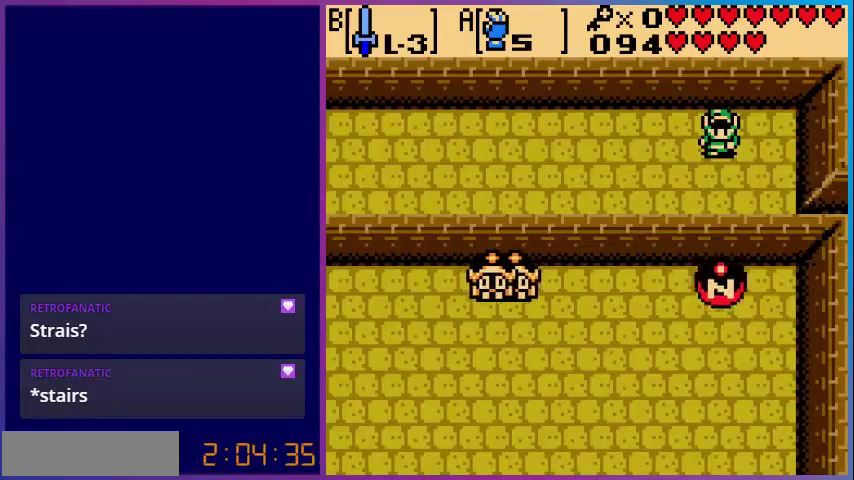
{"dt_ms": 480, "buttons": ["A"], "events": [[480, "A", "down"]]}
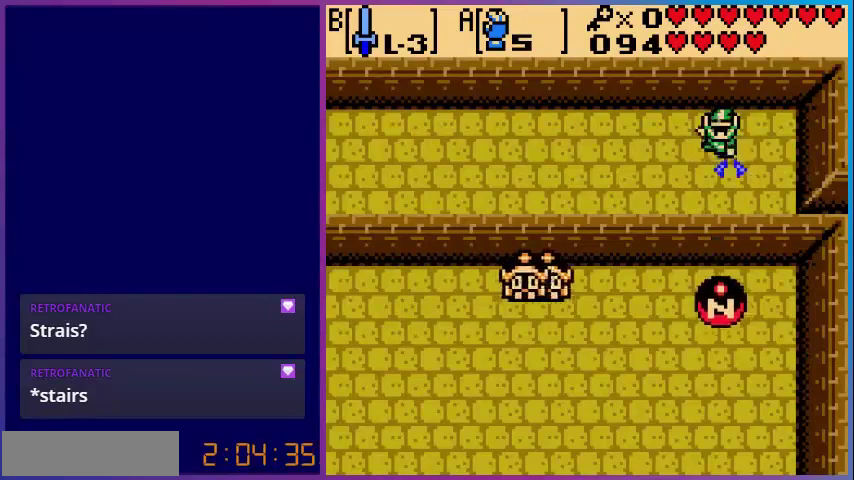
{"dt_ms": 520, "buttons": ["A", "DPAD_LEFT"], "events": [[160, "DPAD_LEFT", "down"]]}
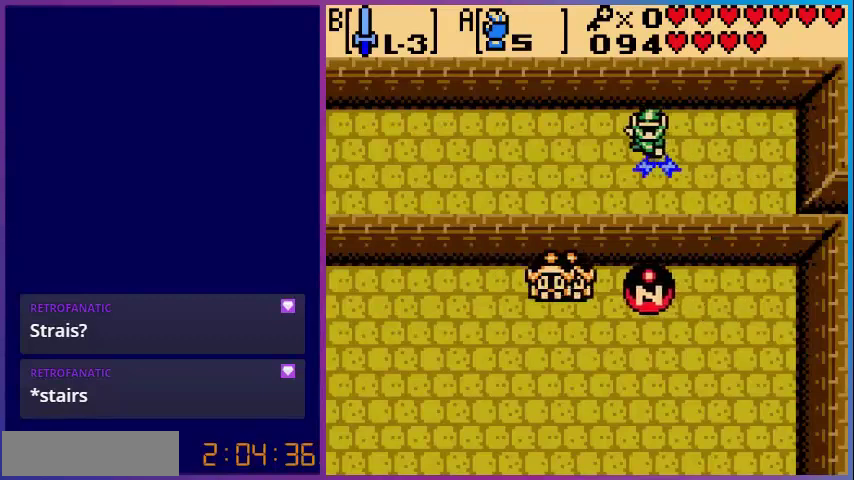
{"dt_ms": 480, "buttons": ["A", "DPAD_LEFT"], "events": []}
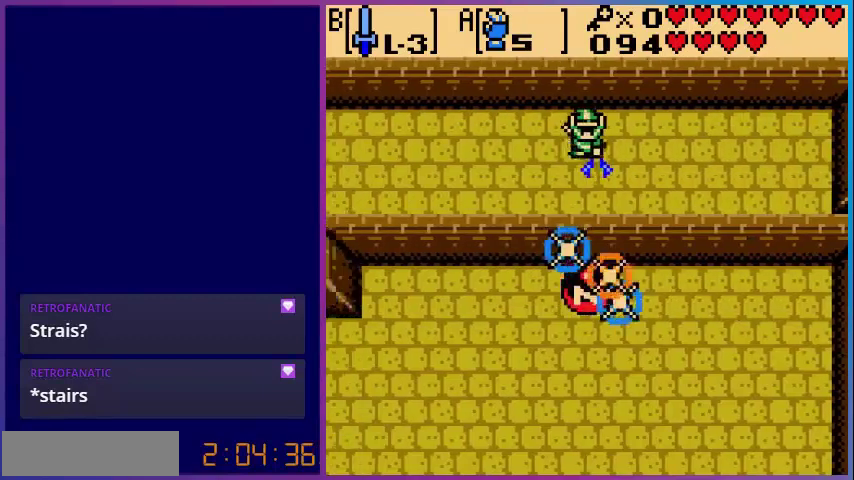
{"dt_ms": 520, "buttons": ["DPAD_LEFT"], "events": [[160, "A", "up"]]}
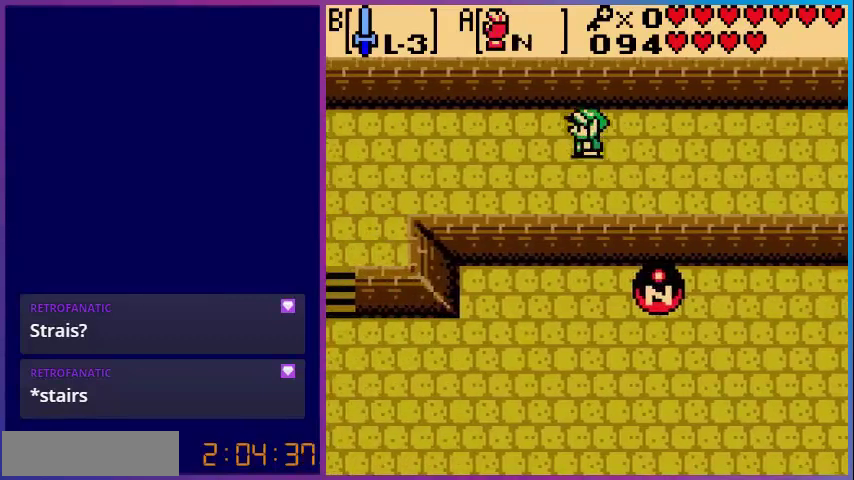
{"dt_ms": 480, "buttons": ["DPAD_DOWN"], "events": [[120, "DPAD_DOWN", "down"], [480, "DPAD_LEFT", "up"]]}
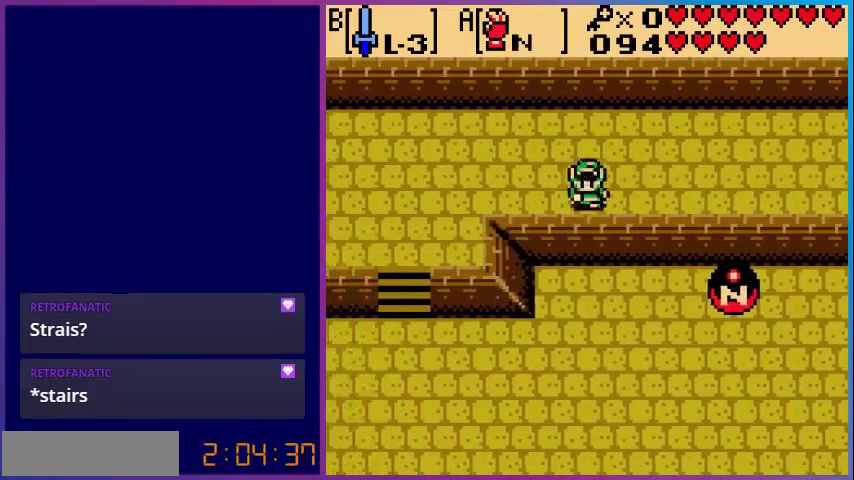
{"dt_ms": 520, "buttons": ["DPAD_DOWN"], "events": []}
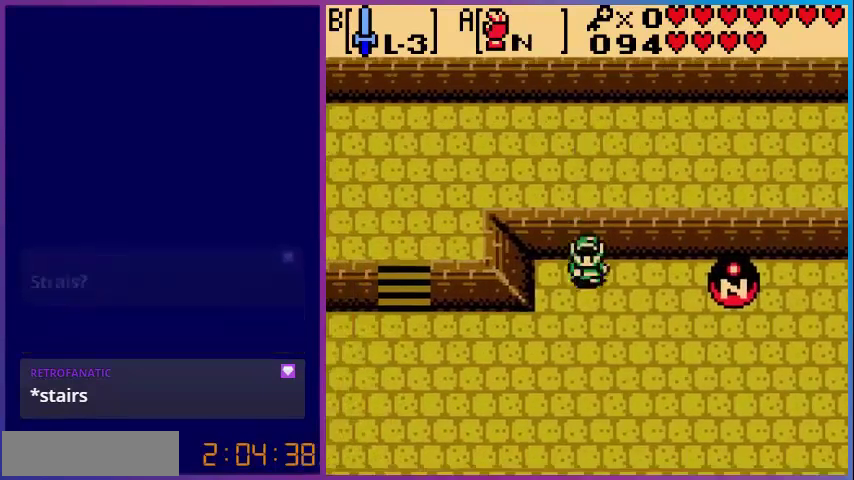
{"dt_ms": 480, "buttons": ["DPAD_DOWN", "DPAD_LEFT"], "events": [[80, "DPAD_LEFT", "down"]]}
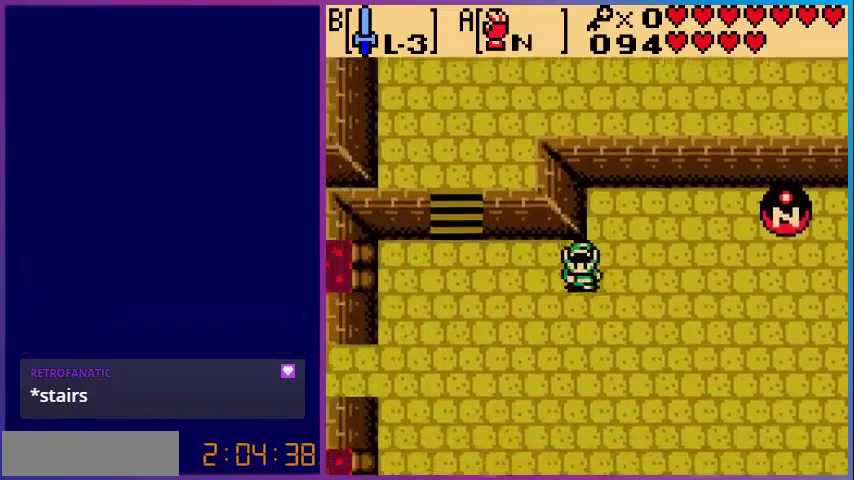
{"dt_ms": 520, "buttons": ["DPAD_DOWN", "DPAD_LEFT"], "events": []}